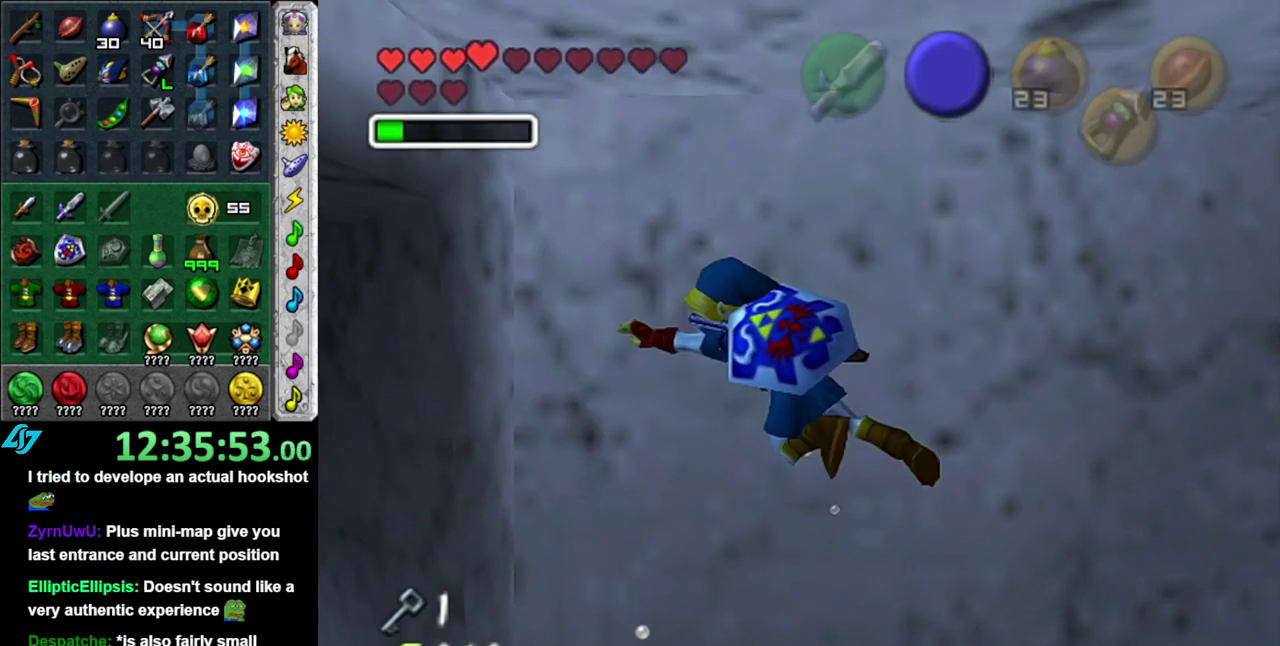
Gameplay with a controller (Nintendo layout); each line is a JSON object with the inputs held at the frame after it. "events" lists button and stick changes between this image and that frame as [ms after this image, input, new state], when the widget could be followed in between. This overlay highlights the sticks when they move; stick clicks (L3 R3) are not distinguishable. Not read: L3 R2 R3 Y.
{"buttons": [], "left_stick": "center", "right_stick": "center", "events": [[83, "DPAD_LEFT", "up"]]}
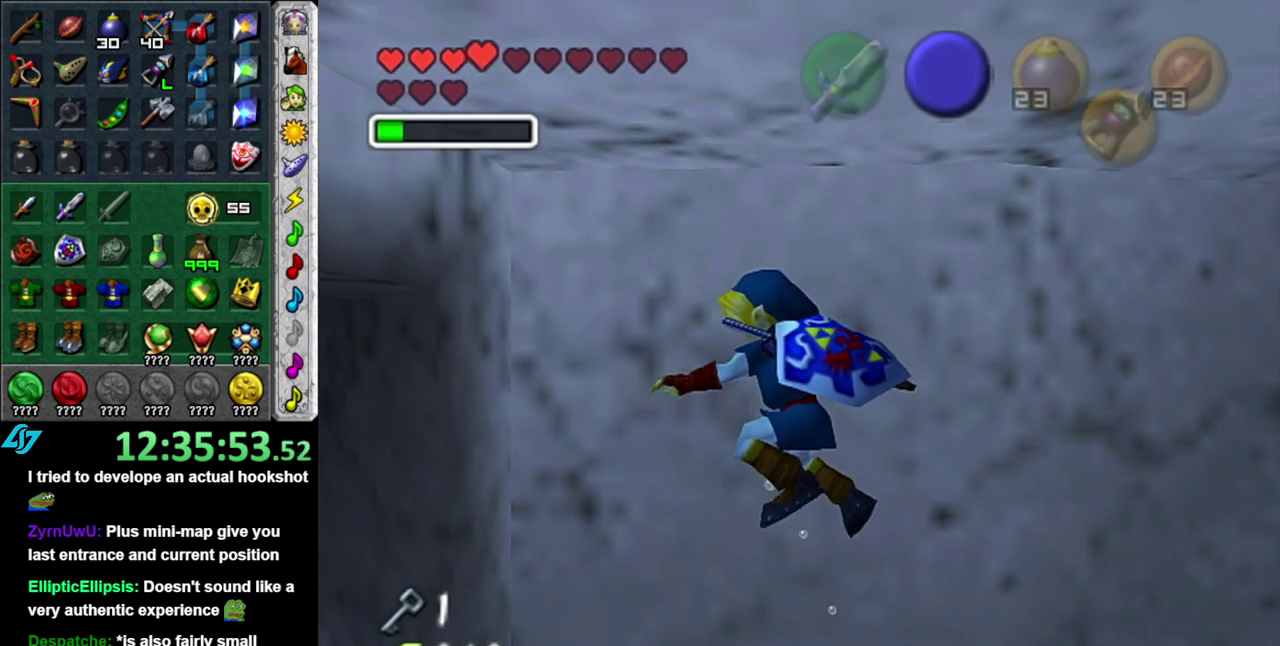
{"buttons": [], "left_stick": "left", "right_stick": "center", "events": [[233, "left_stick", "left"]]}
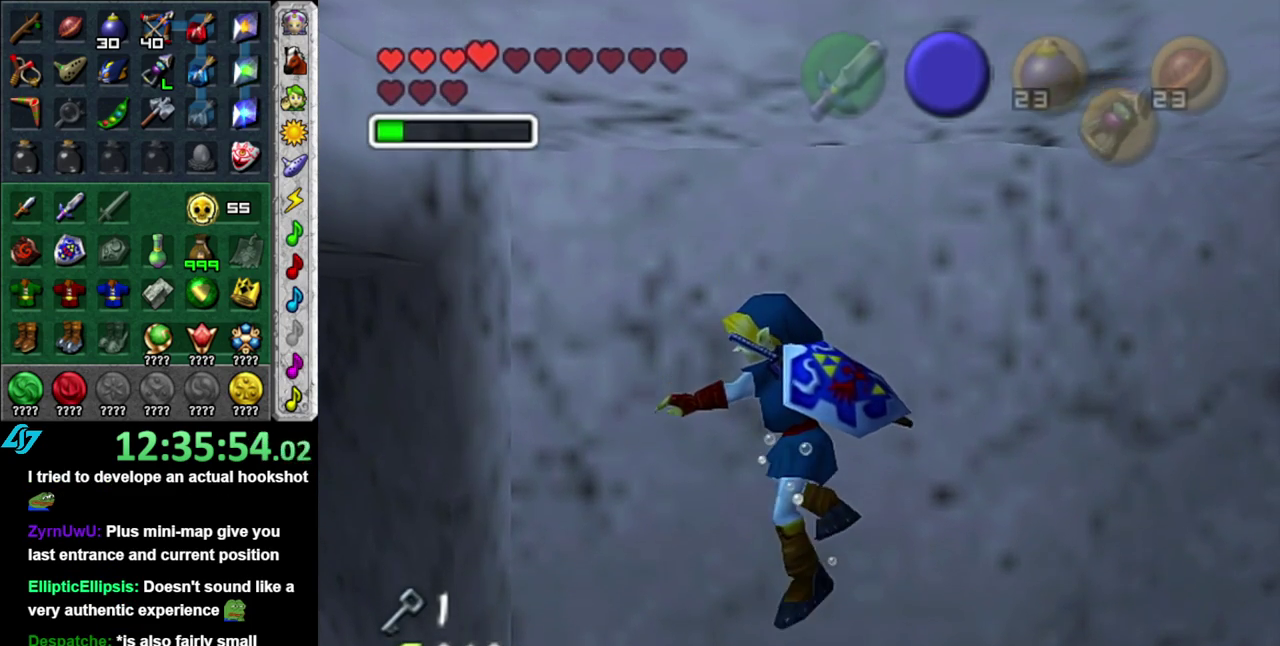
{"buttons": [], "left_stick": "left", "right_stick": "center", "events": []}
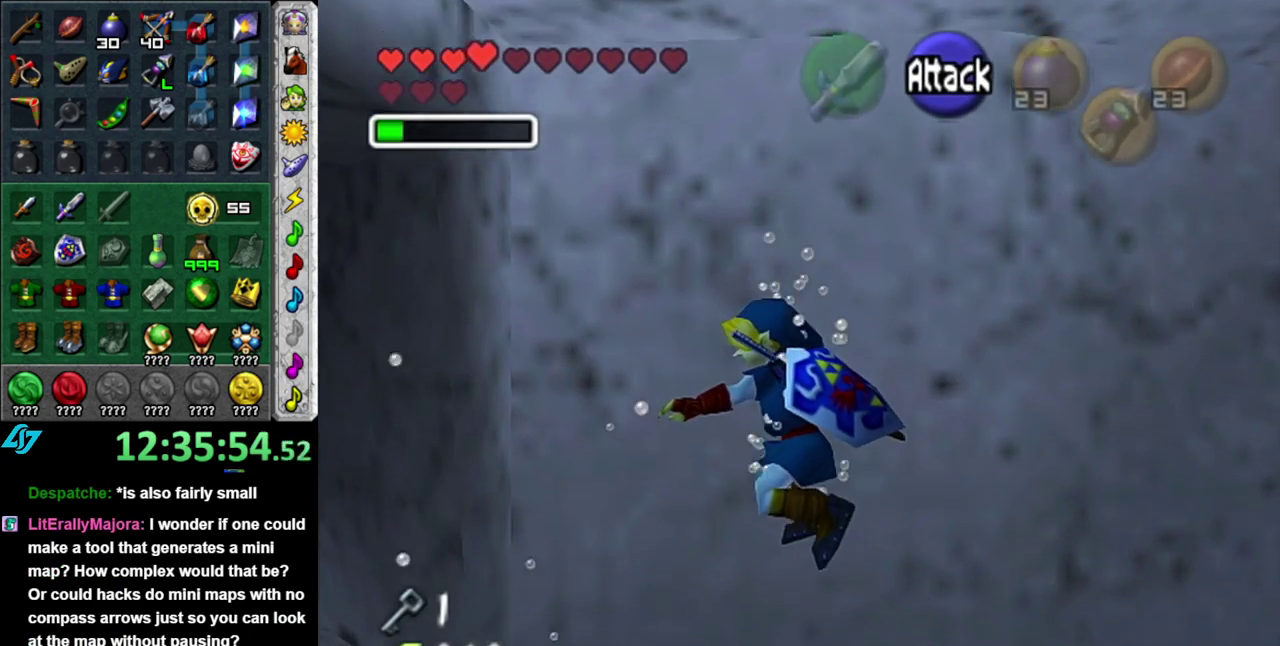
{"buttons": [], "left_stick": "left", "right_stick": "center", "events": []}
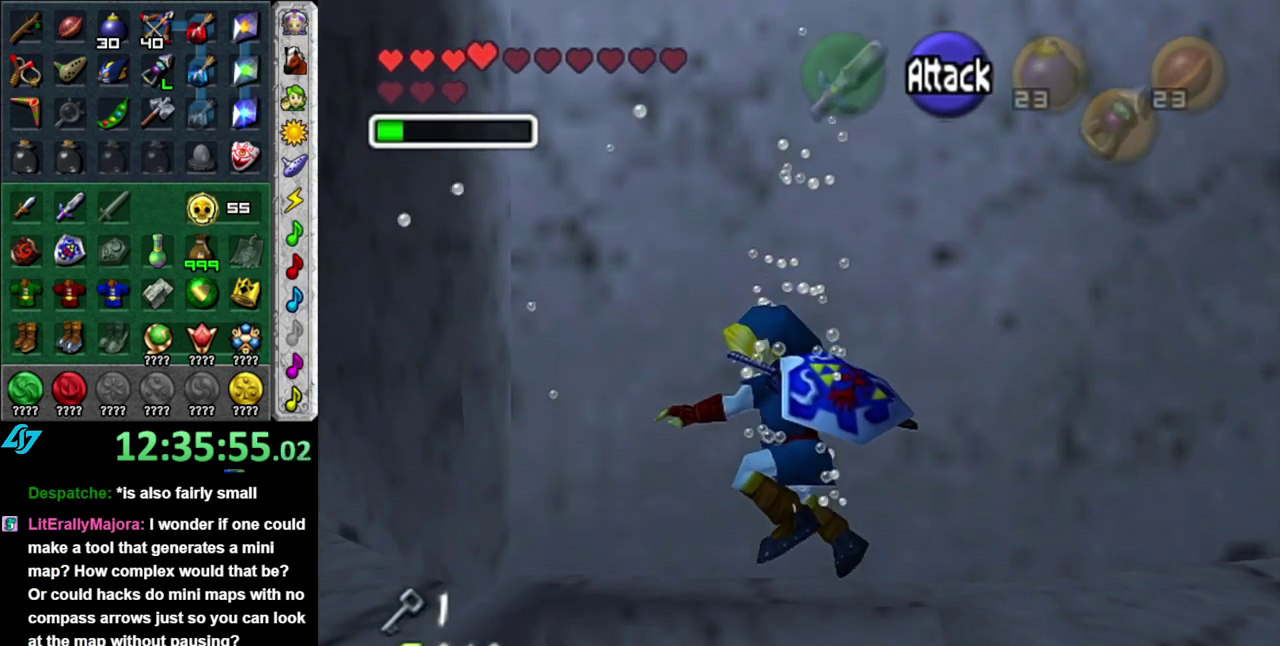
{"buttons": ["L1"], "left_stick": "left", "right_stick": "center", "events": [[467, "L1", "down"]]}
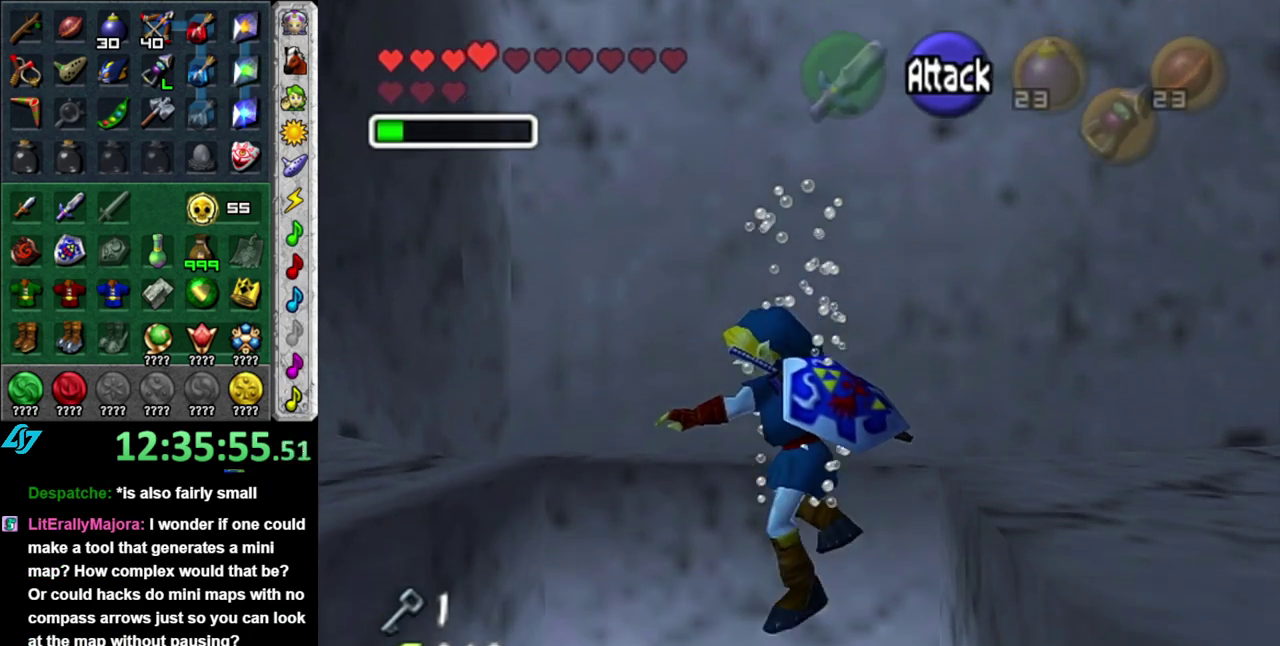
{"buttons": ["L1"], "left_stick": "up", "right_stick": "center", "events": [[50, "left_stick", "up-left"], [150, "left_stick", "up"]]}
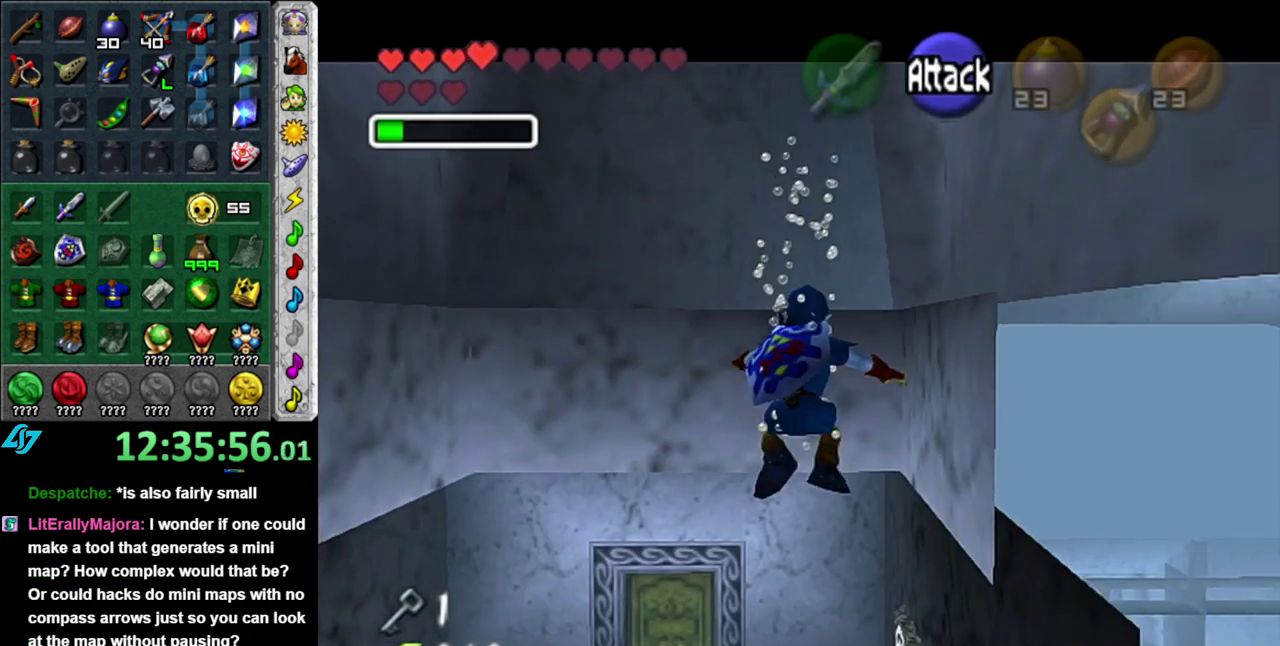
{"buttons": ["L1"], "left_stick": "up", "right_stick": "center", "events": []}
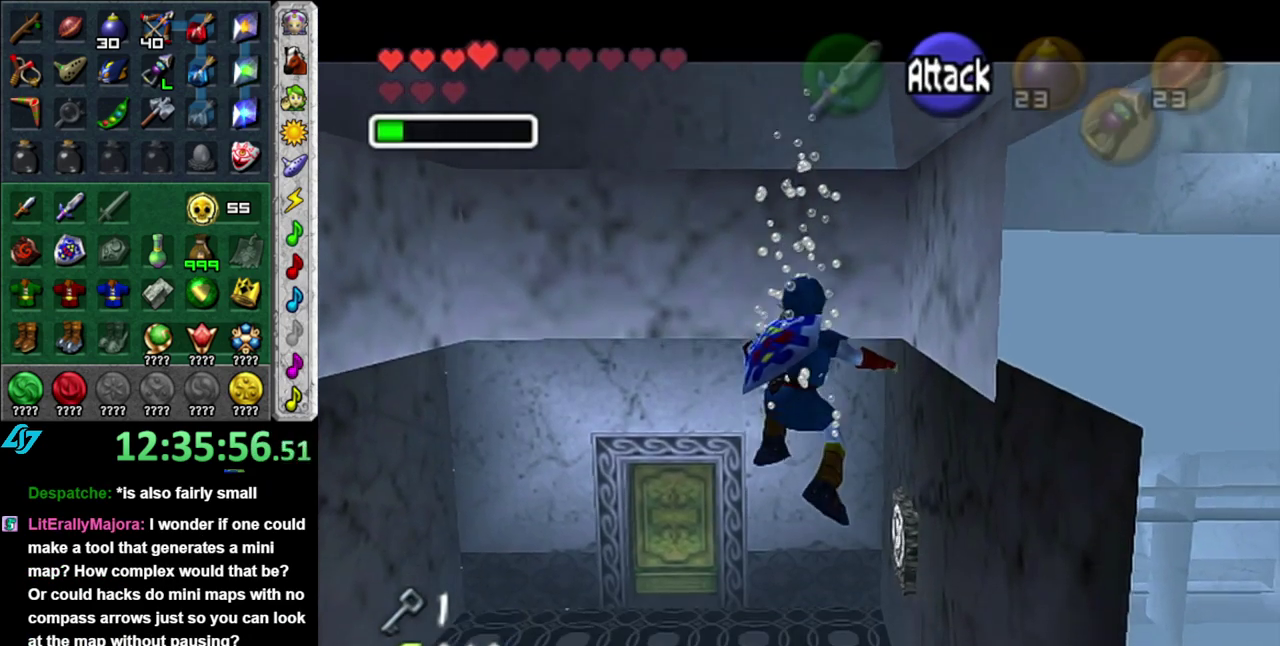
{"buttons": ["L1", "DPAD_LEFT"], "left_stick": "up", "right_stick": "center", "events": [[433, "DPAD_LEFT", "down"]]}
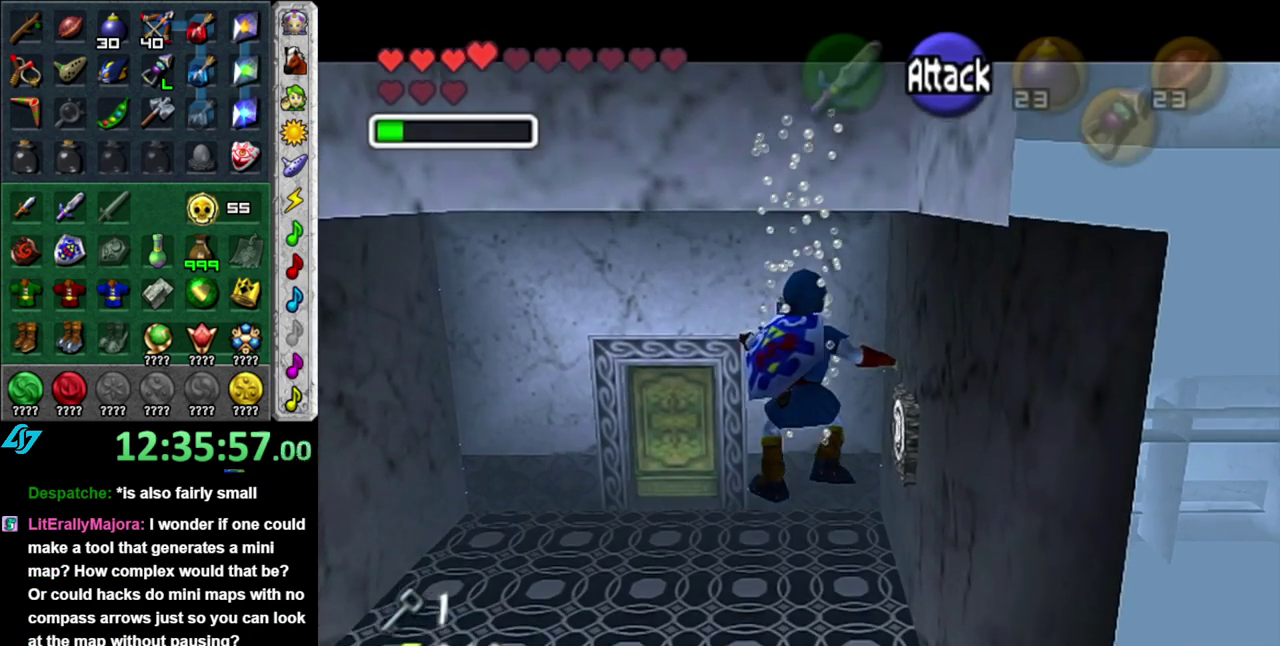
{"buttons": ["L1"], "left_stick": "up", "right_stick": "center", "events": [[117, "DPAD_LEFT", "up"]]}
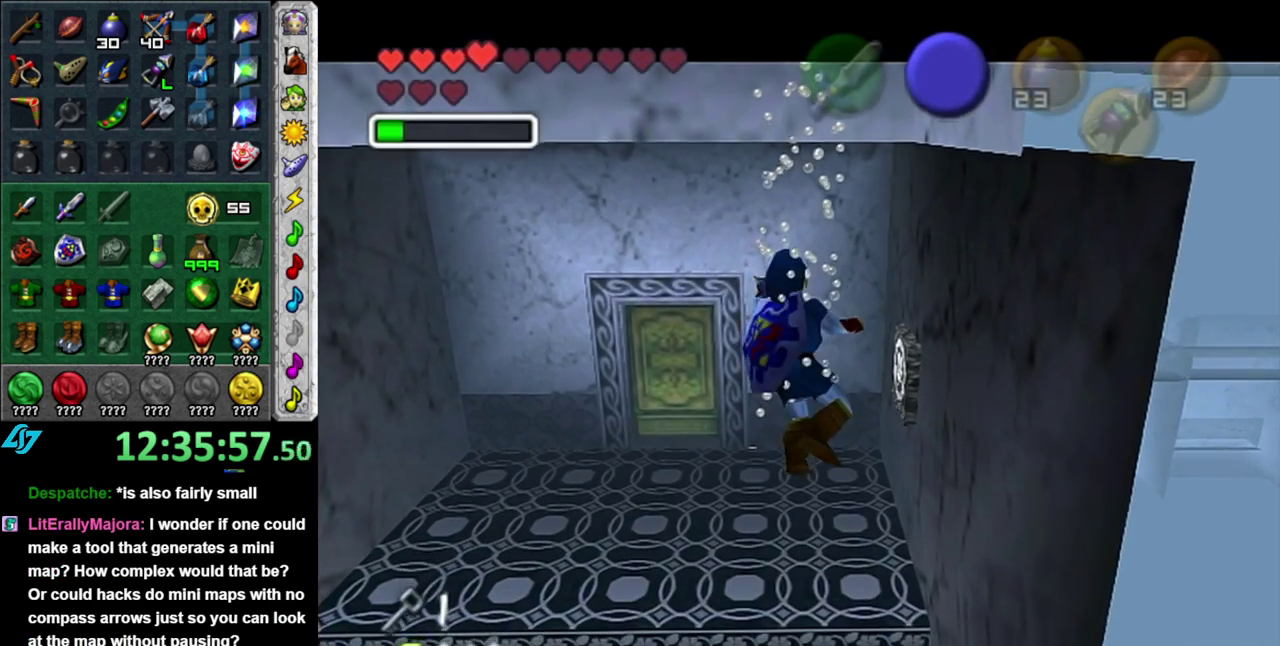
{"buttons": ["L1"], "left_stick": "up", "right_stick": "center", "events": [[233, "DPAD_LEFT", "down"], [400, "DPAD_LEFT", "up"]]}
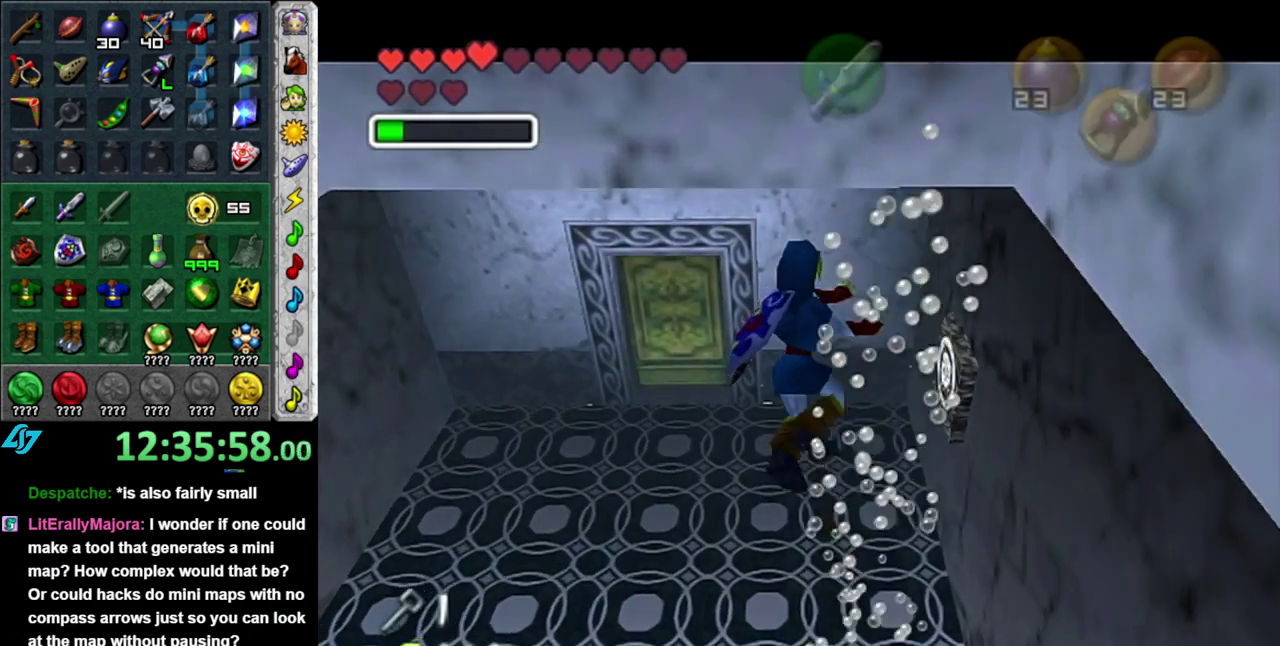
{"buttons": ["L1"], "left_stick": "up-left", "right_stick": "center", "events": [[150, "left_stick", "up-left"]]}
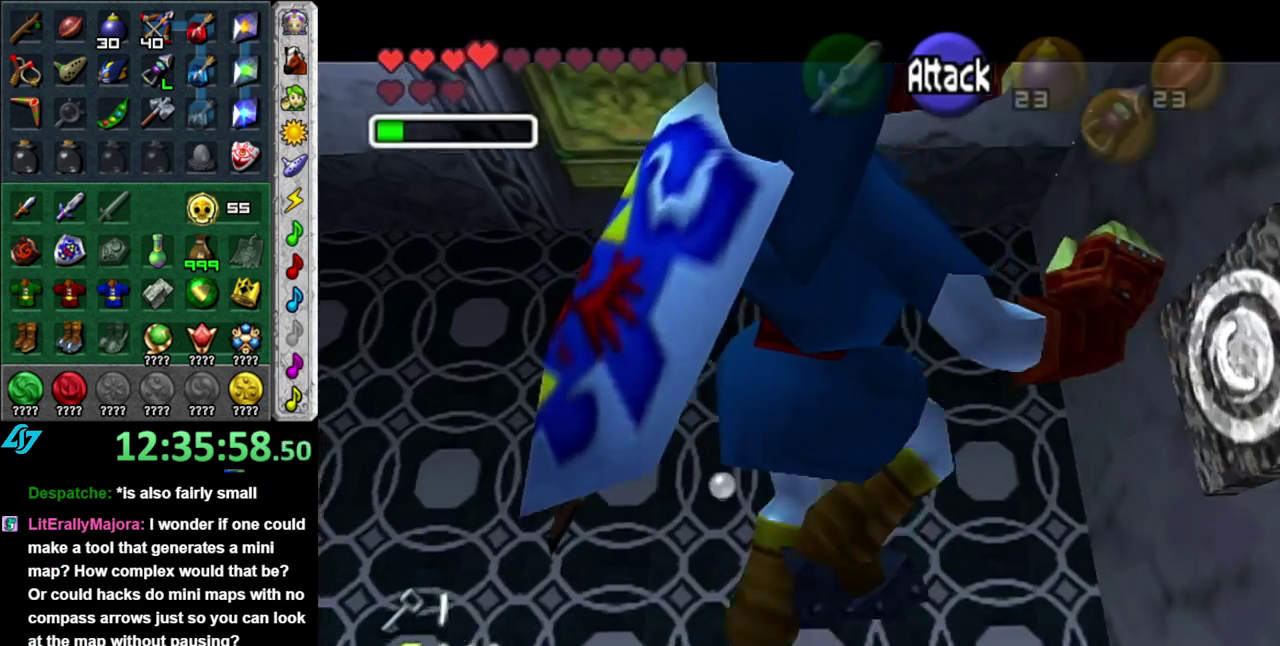
{"buttons": ["L1"], "left_stick": "up-left", "right_stick": "center", "events": []}
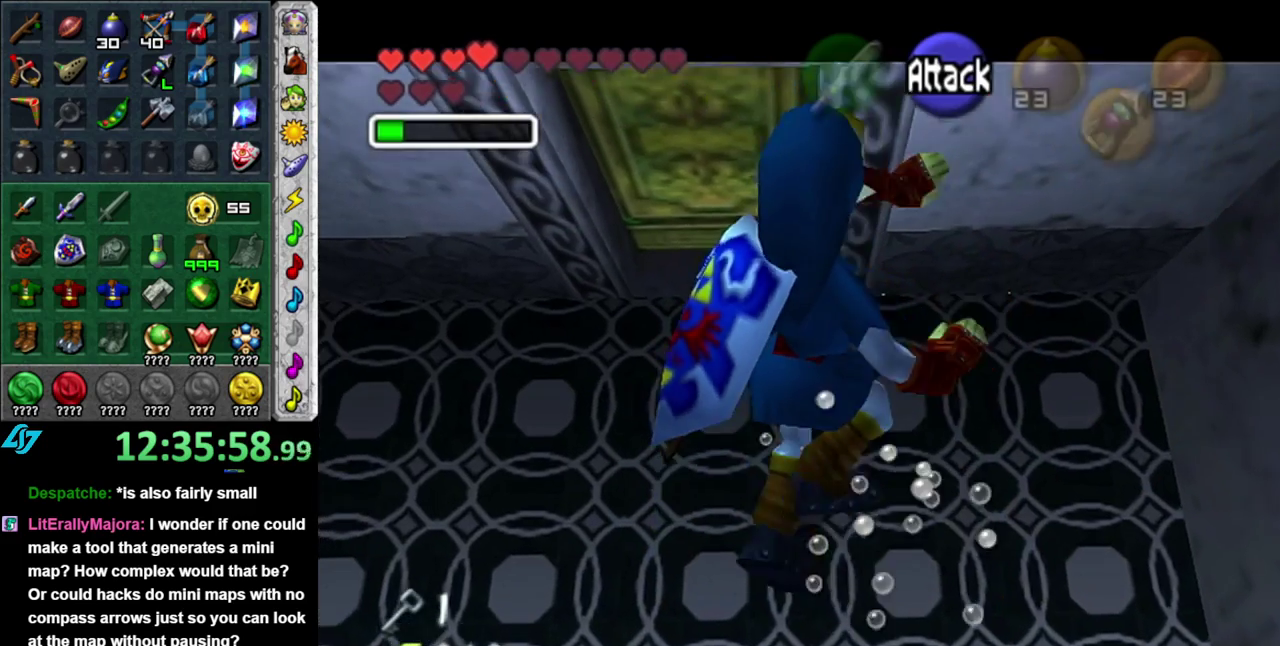
{"buttons": [], "left_stick": "up", "right_stick": "center", "events": [[117, "left_stick", "up"], [400, "L1", "up"]]}
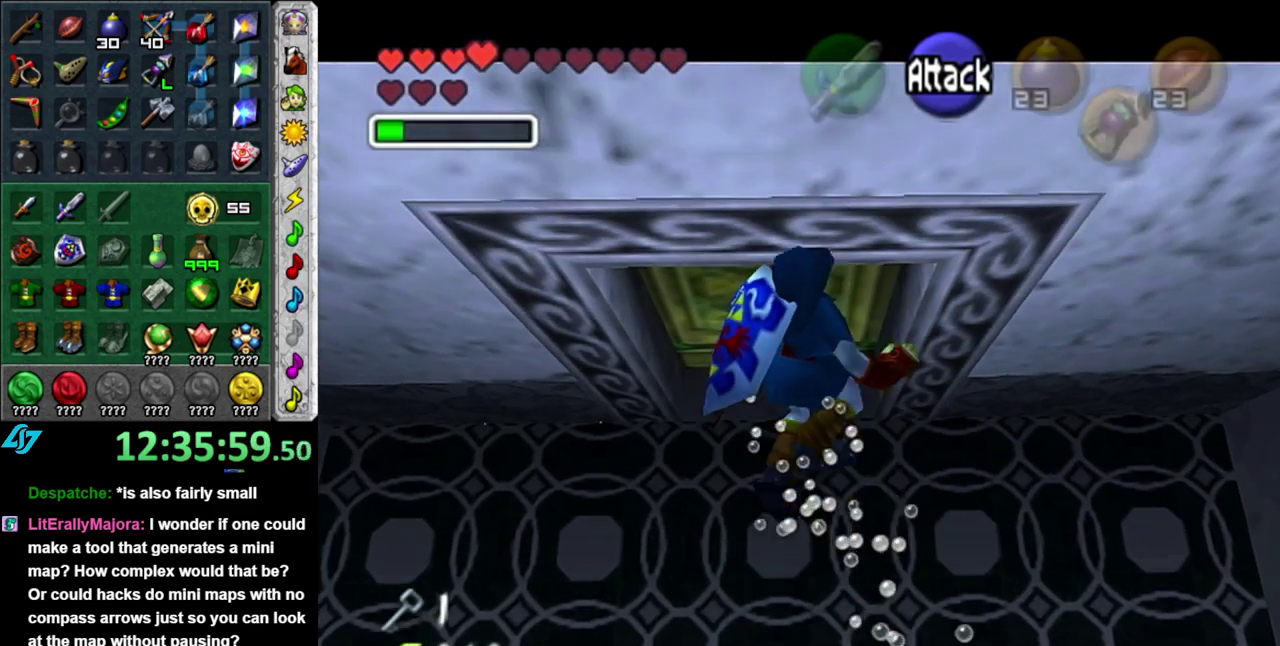
{"buttons": [], "left_stick": "center", "right_stick": "center", "events": [[83, "A", "down"], [117, "left_stick", "center"], [150, "A", "up"], [250, "A", "down"], [300, "A", "up"], [433, "A", "down"], [483, "A", "up"]]}
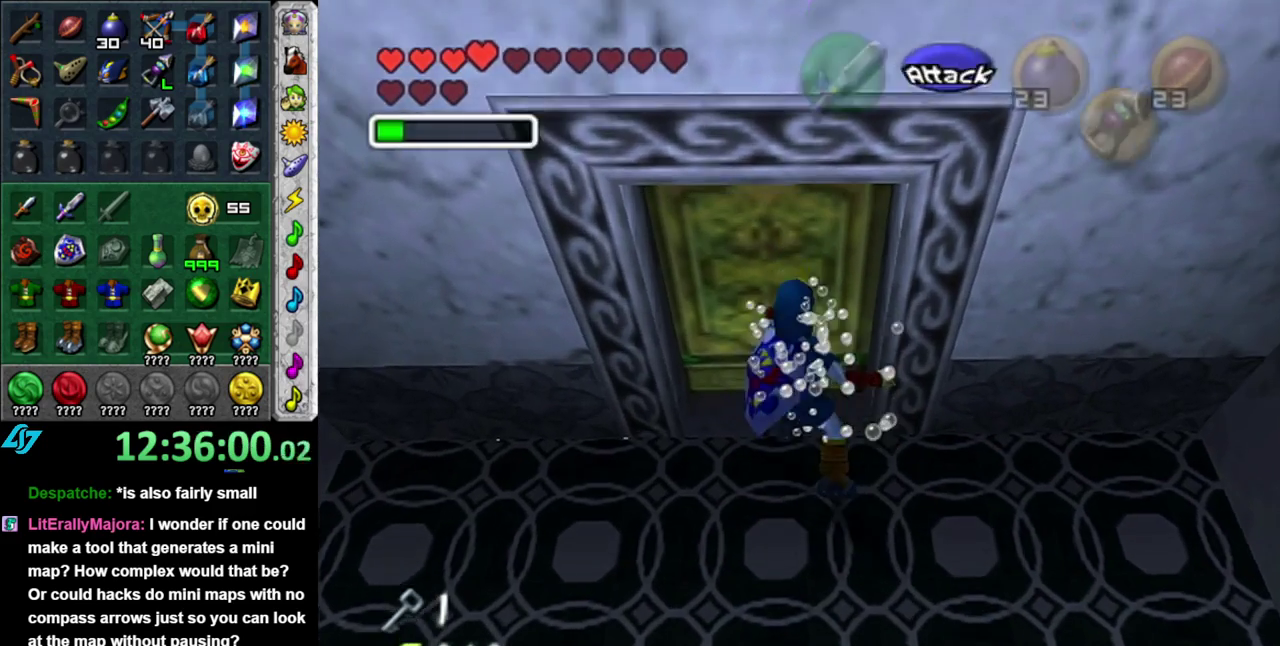
{"buttons": [], "left_stick": "center", "right_stick": "center", "events": [[50, "A", "down"], [150, "A", "up"], [200, "A", "down"], [300, "A", "up"], [367, "A", "down"], [467, "A", "up"]]}
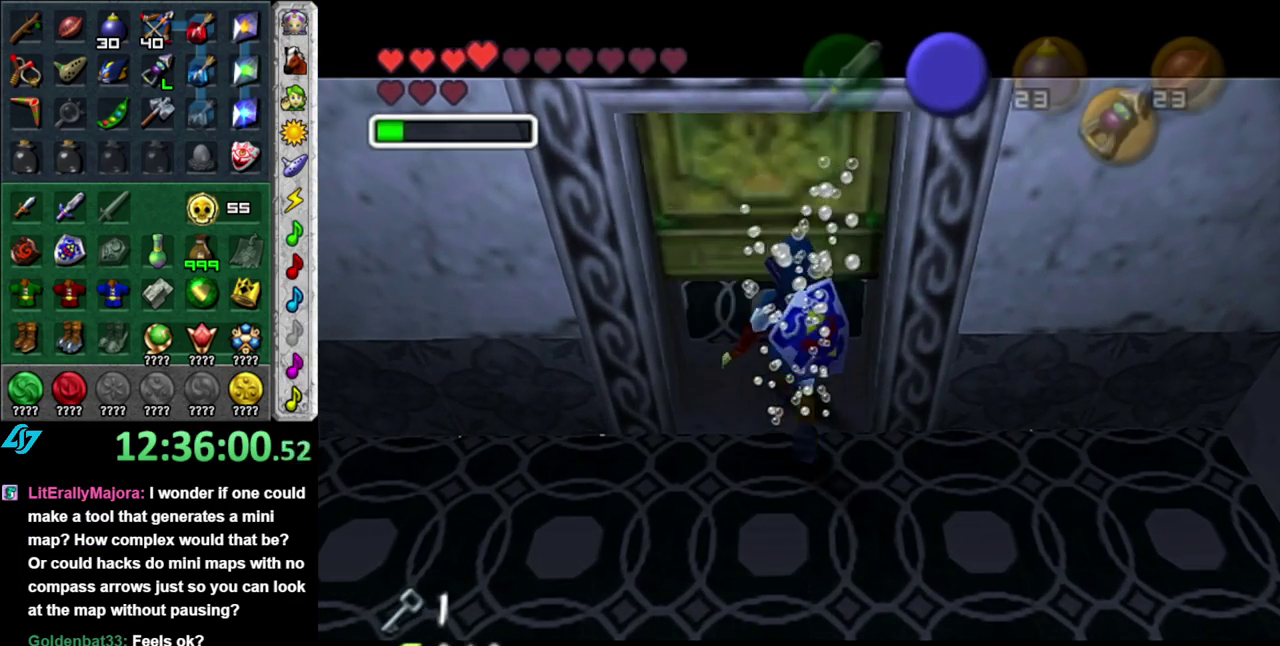
{"buttons": [], "left_stick": "center", "right_stick": "center", "events": []}
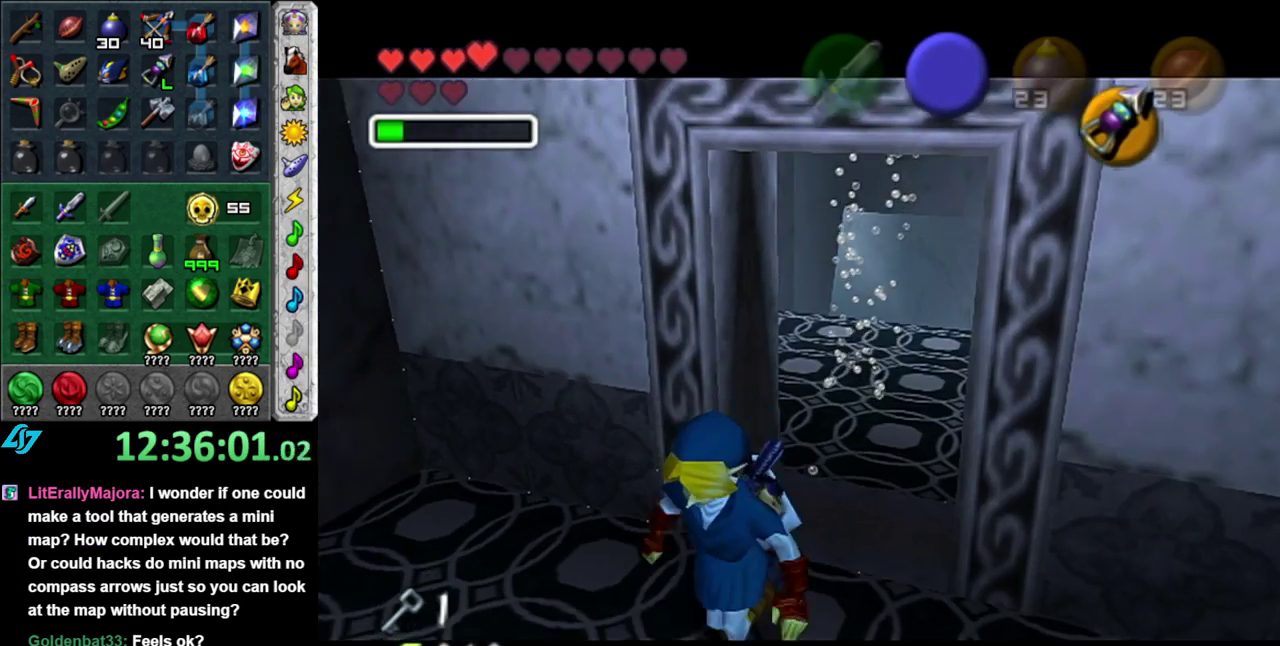
{"buttons": [], "left_stick": "center", "right_stick": "center", "events": []}
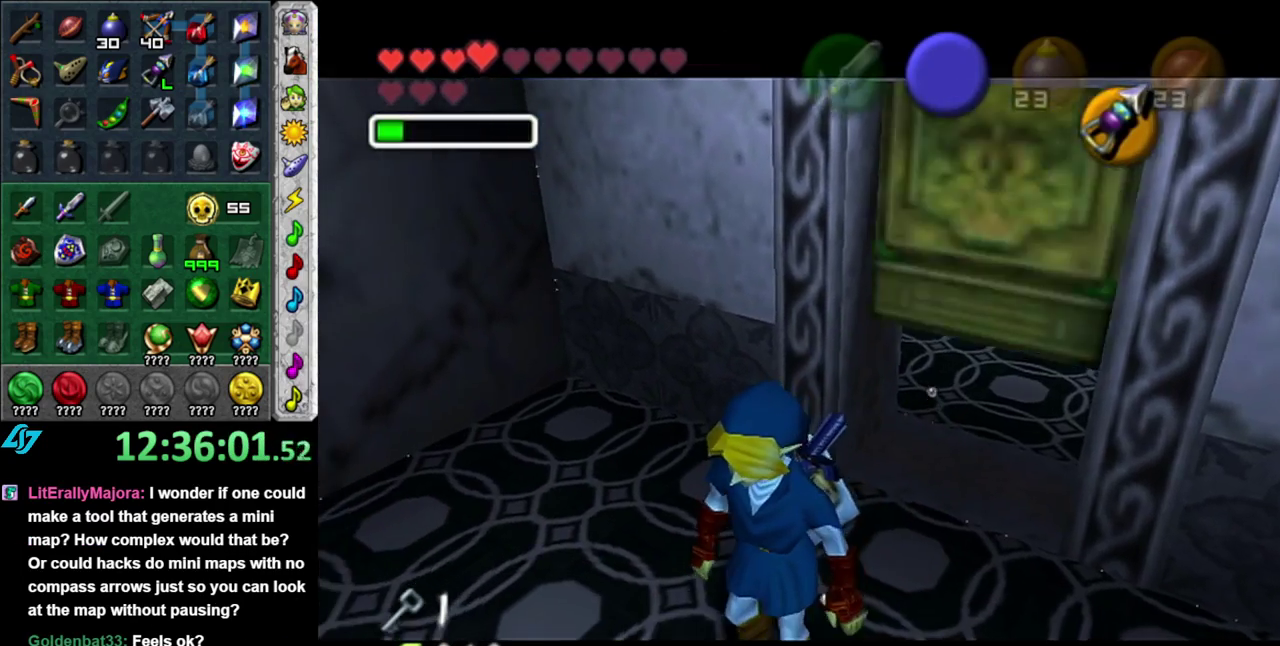
{"buttons": ["DPAD_LEFT"], "left_stick": "center", "right_stick": "center", "events": [[433, "DPAD_LEFT", "down"]]}
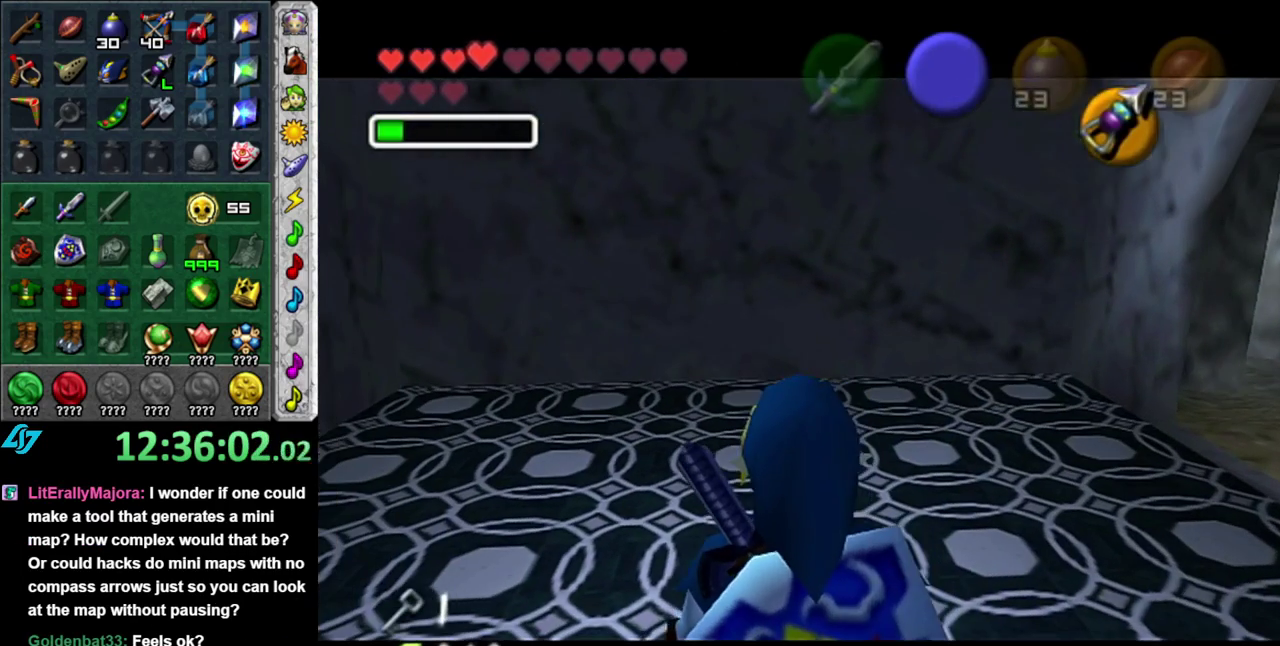
{"buttons": [], "left_stick": "center", "right_stick": "center", "events": [[83, "DPAD_LEFT", "up"]]}
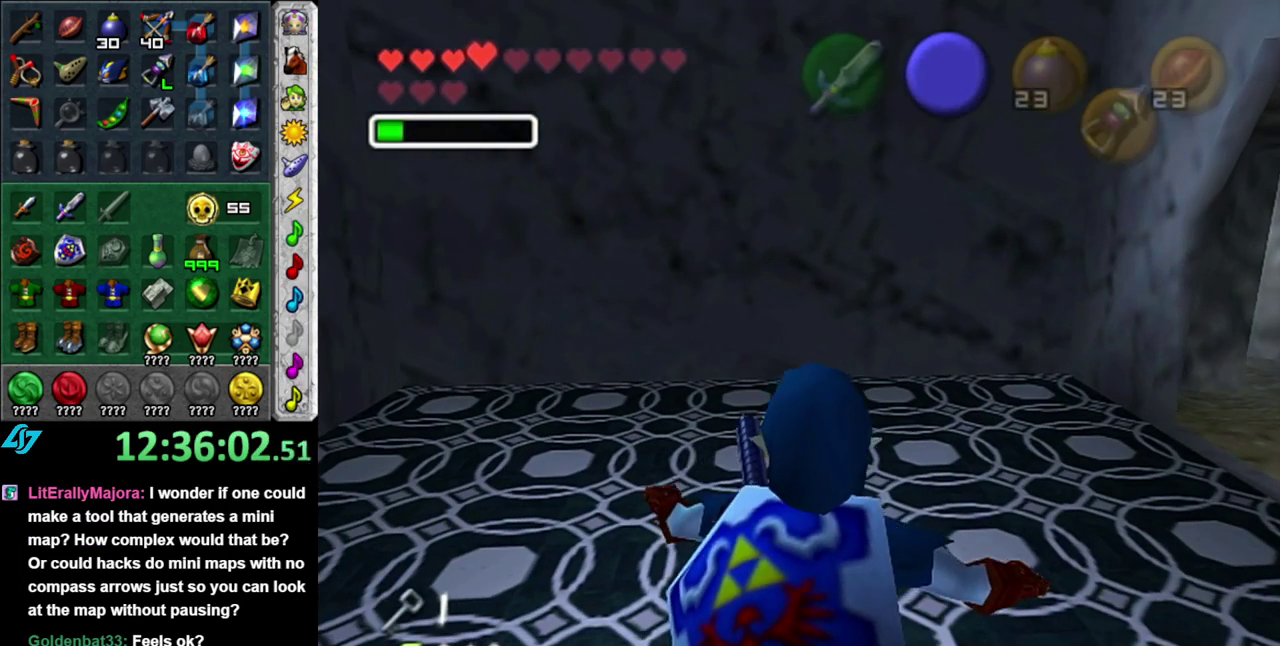
{"buttons": [], "left_stick": "up-left", "right_stick": "center", "events": [[150, "left_stick", "up-left"]]}
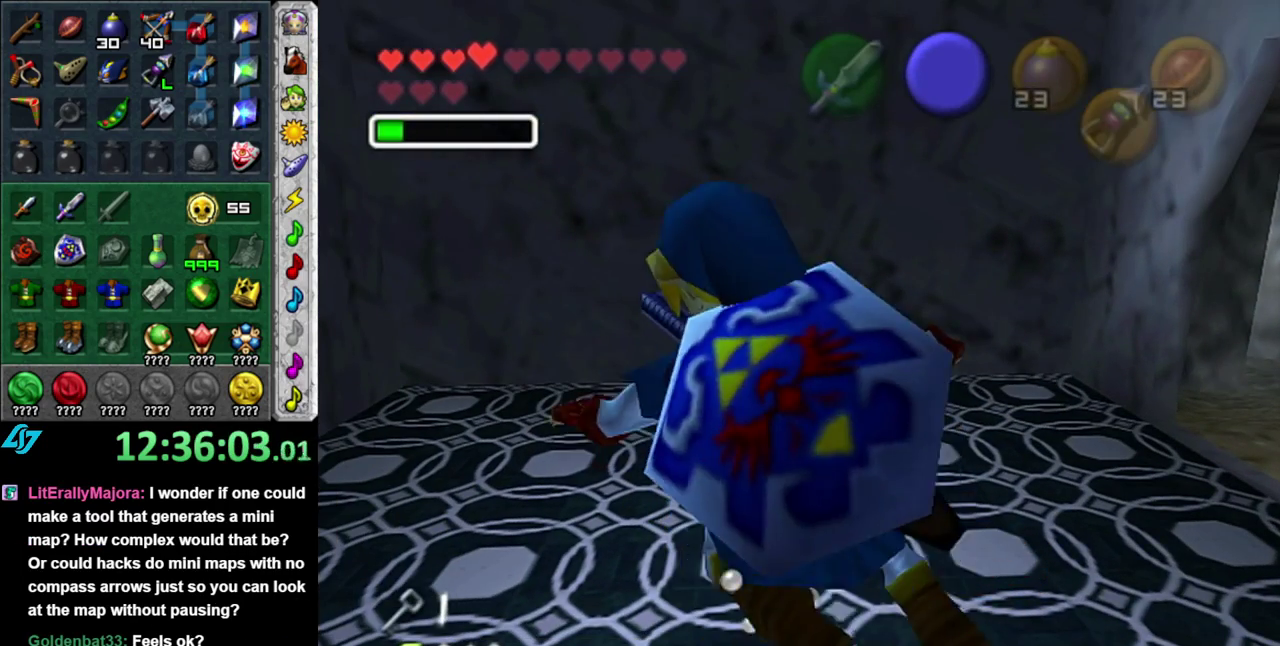
{"buttons": [], "left_stick": "down", "right_stick": "center", "events": [[83, "left_stick", "up"], [367, "left_stick", "center"], [483, "left_stick", "down"]]}
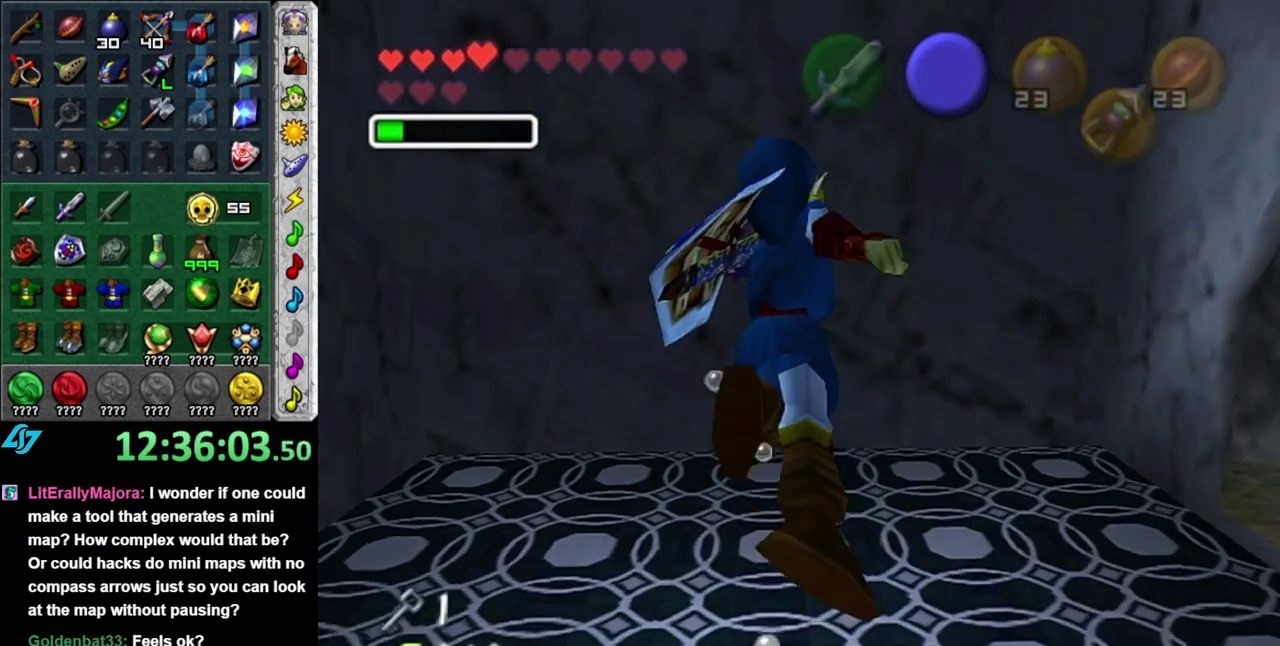
{"buttons": [], "left_stick": "center", "right_stick": "center", "events": [[267, "left_stick", "center"]]}
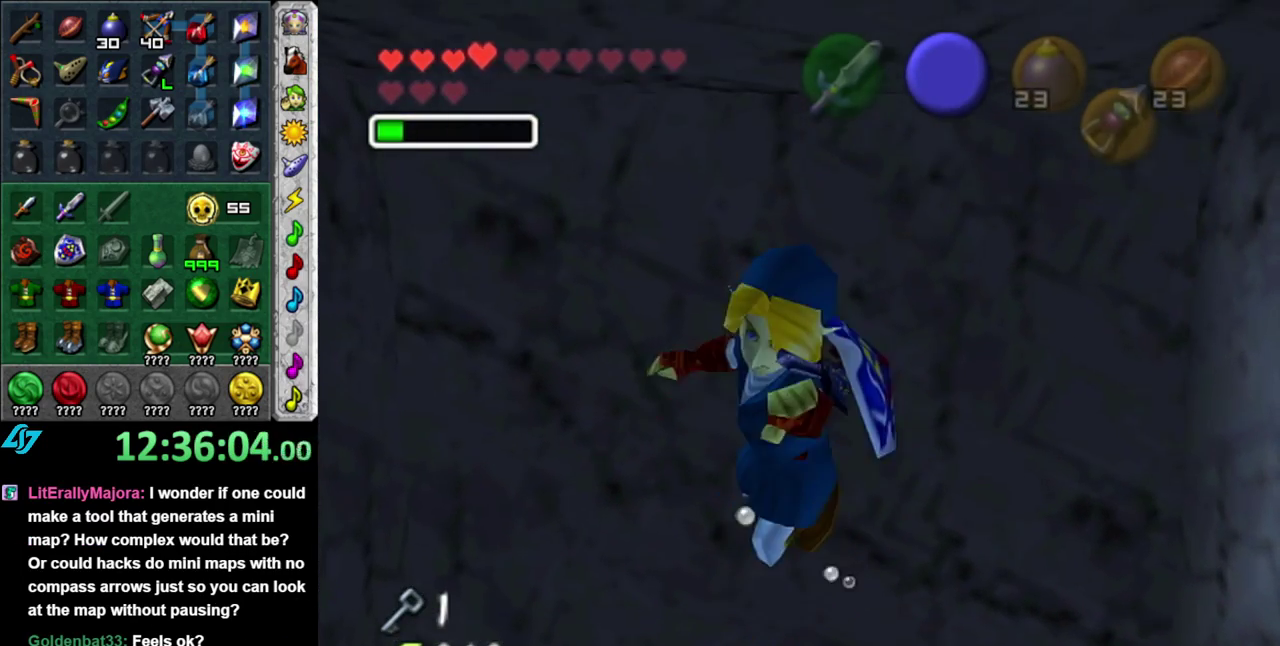
{"buttons": [], "left_stick": "center", "right_stick": "center", "events": []}
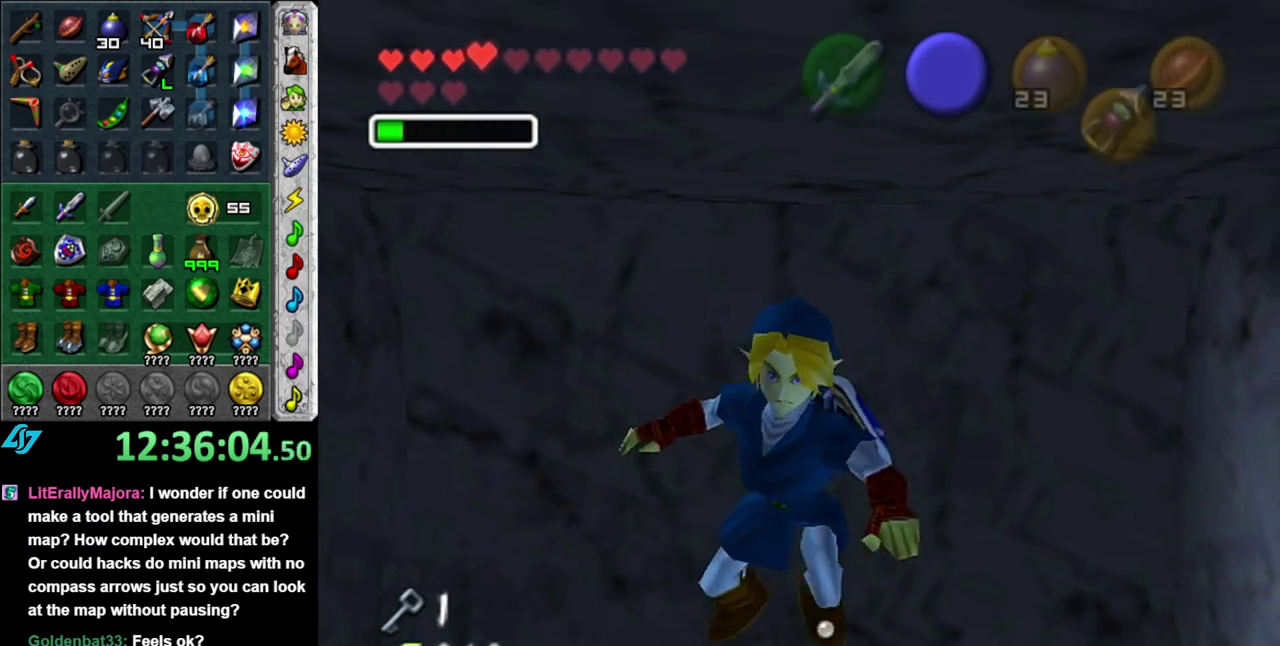
{"buttons": [], "left_stick": "down-left", "right_stick": "center", "events": [[217, "left_stick", "down"], [400, "left_stick", "down-left"]]}
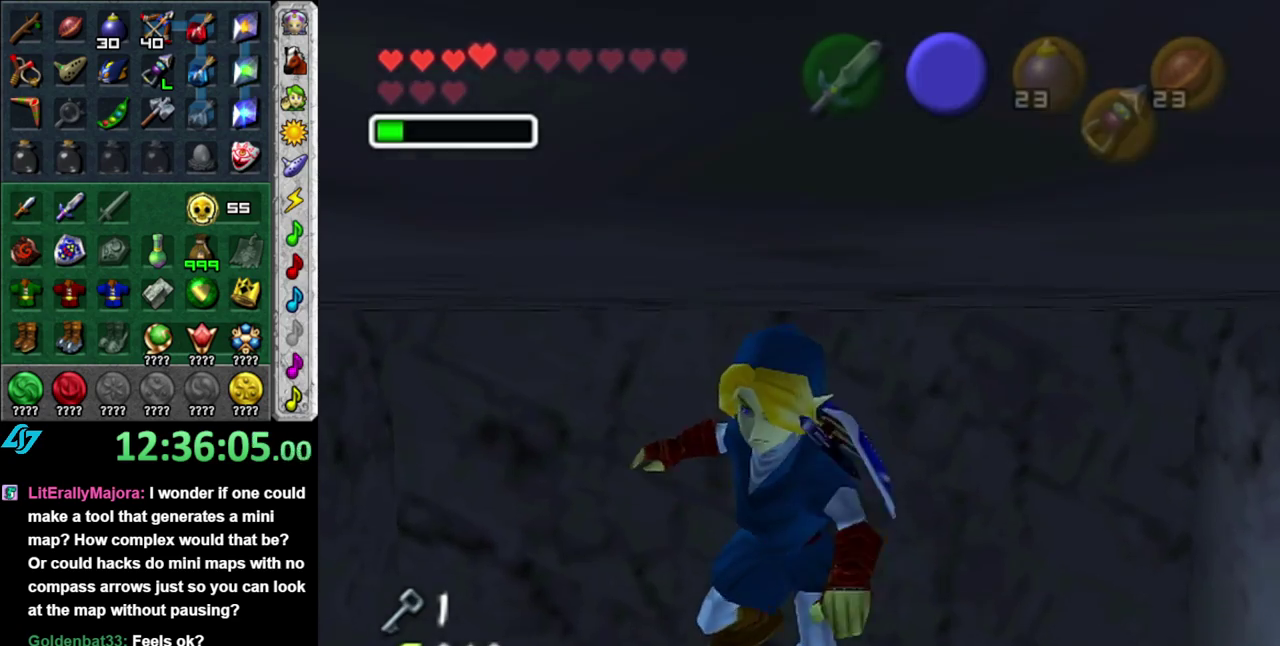
{"buttons": [], "left_stick": "up-left", "right_stick": "center", "events": [[150, "left_stick", "left"], [233, "left_stick", "up-left"]]}
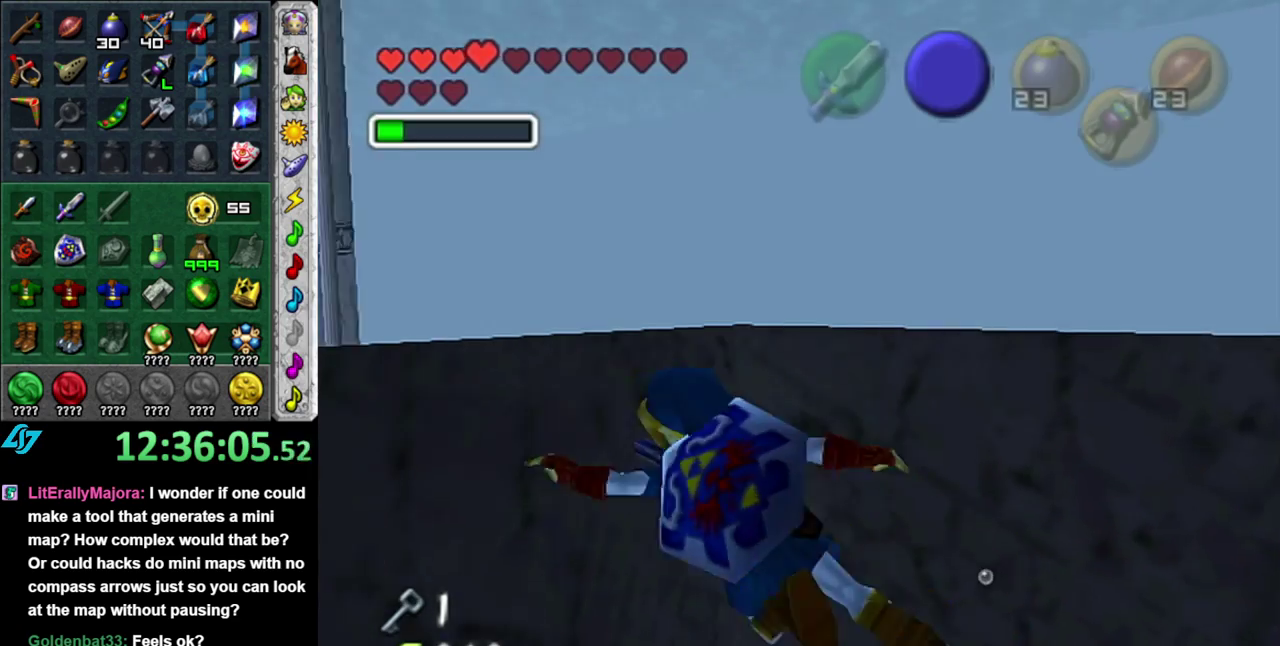
{"buttons": [], "left_stick": "up-left", "right_stick": "center", "events": [[83, "left_stick", "down-left"], [467, "left_stick", "up-left"]]}
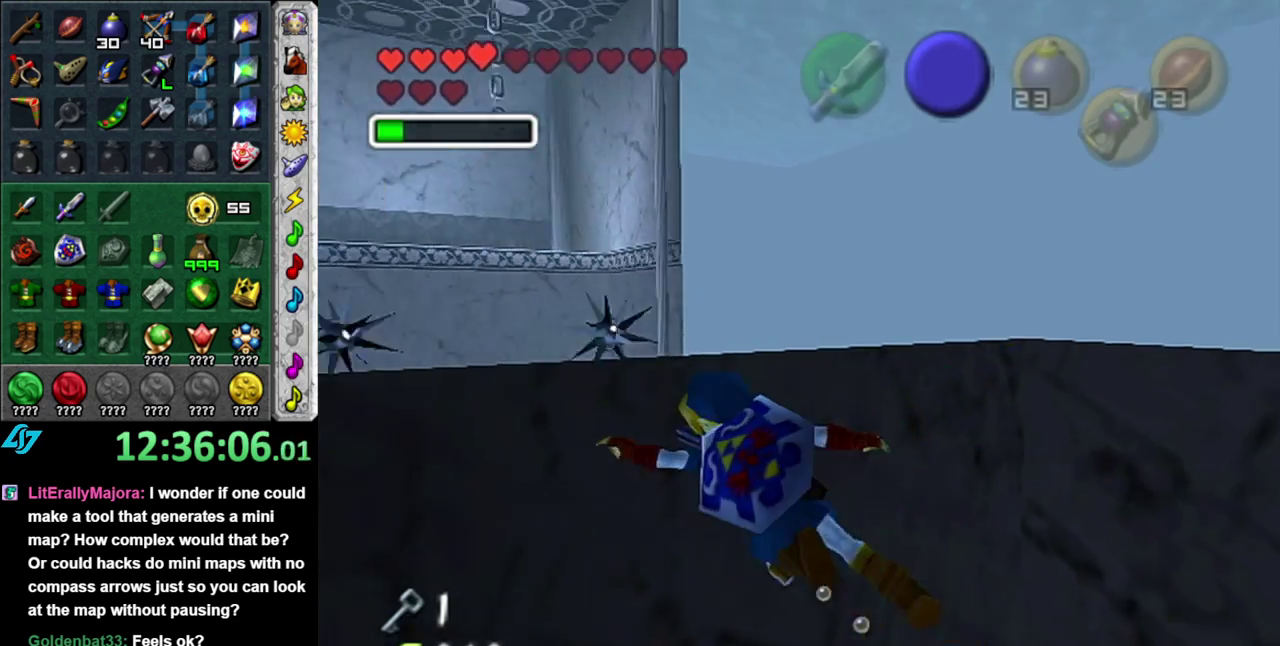
{"buttons": [], "left_stick": "up-left", "right_stick": "center", "events": [[17, "left_stick", "up"], [200, "left_stick", "center"], [450, "left_stick", "up-left"]]}
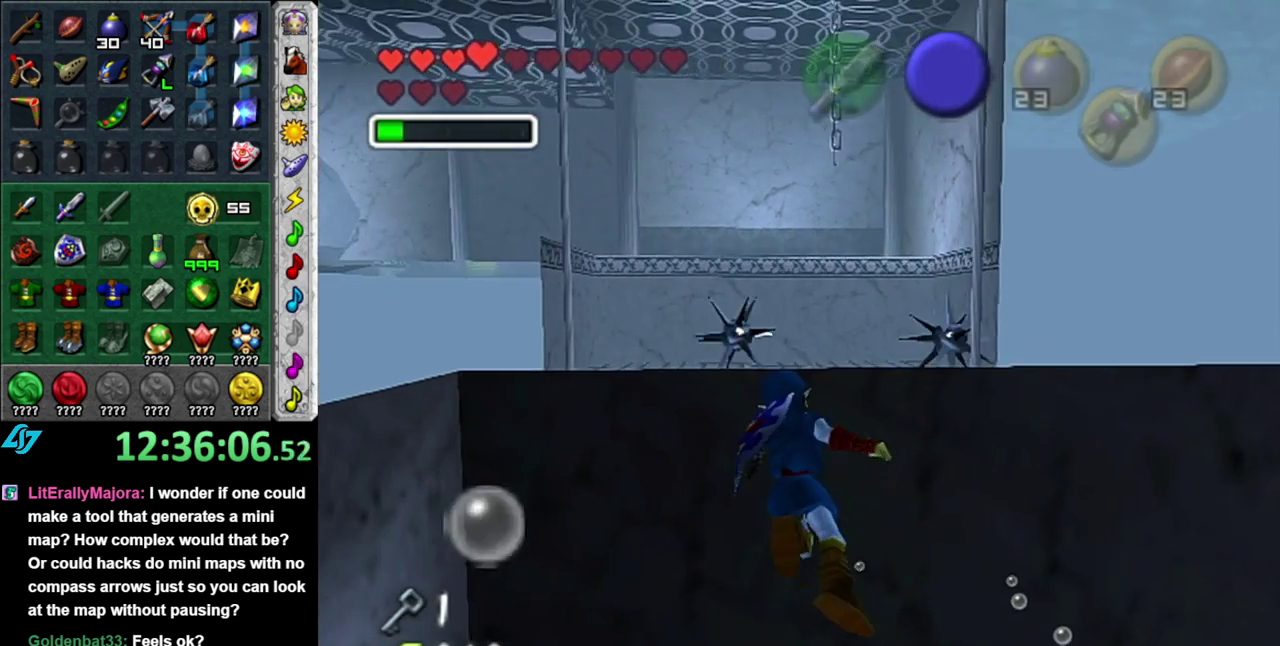
{"buttons": [], "left_stick": "up-left", "right_stick": "center"}
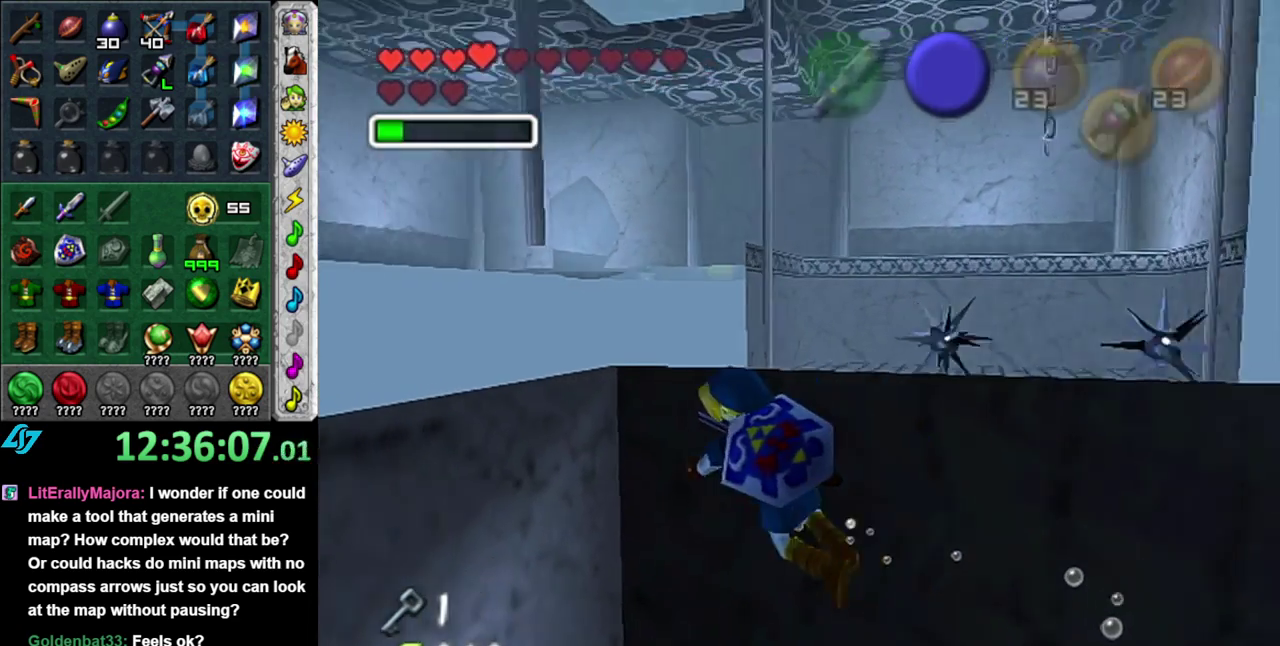
{"buttons": [], "left_stick": "up-left", "right_stick": "center", "events": []}
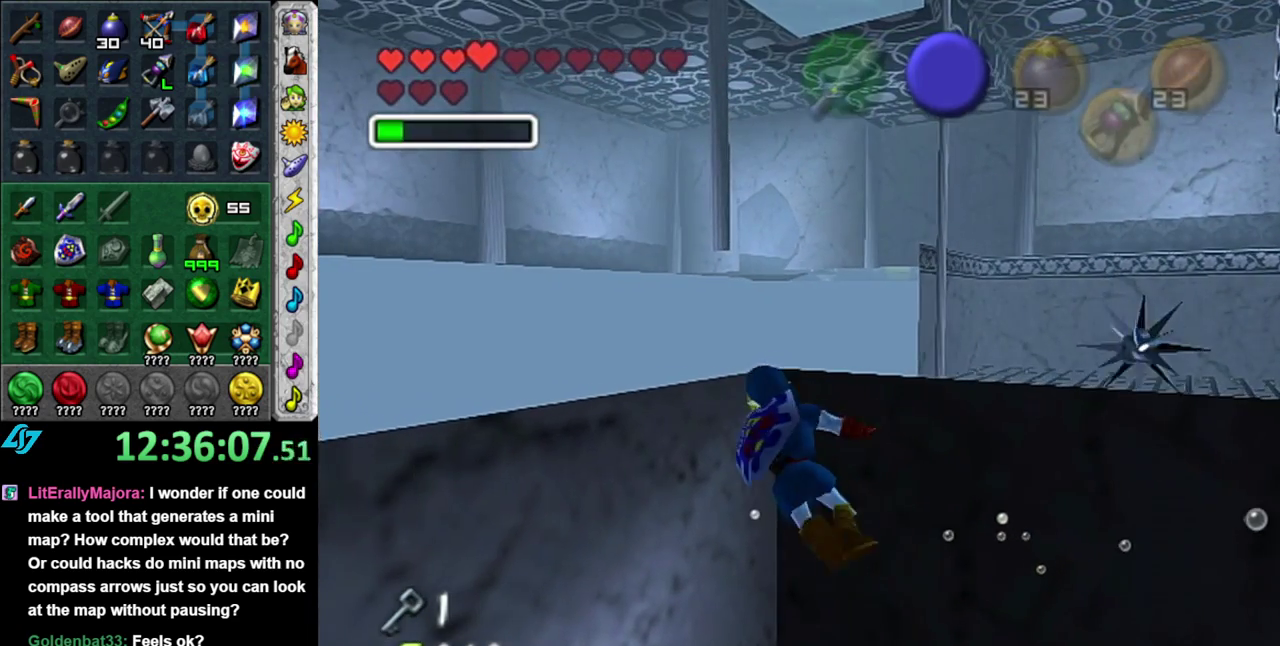
{"buttons": [], "left_stick": "left", "right_stick": "center", "events": [[50, "left_stick", "left"]]}
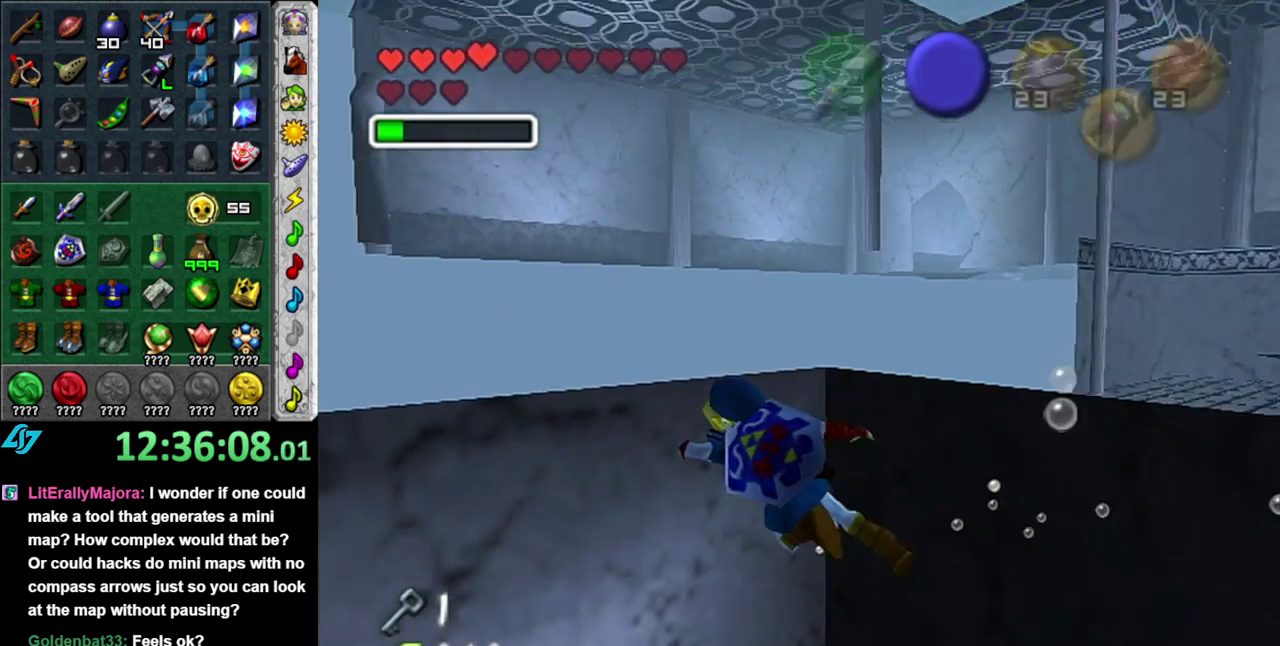
{"buttons": [], "left_stick": "up-right", "right_stick": "center", "events": [[17, "left_stick", "up-left"], [200, "left_stick", "up"], [367, "left_stick", "up-right"]]}